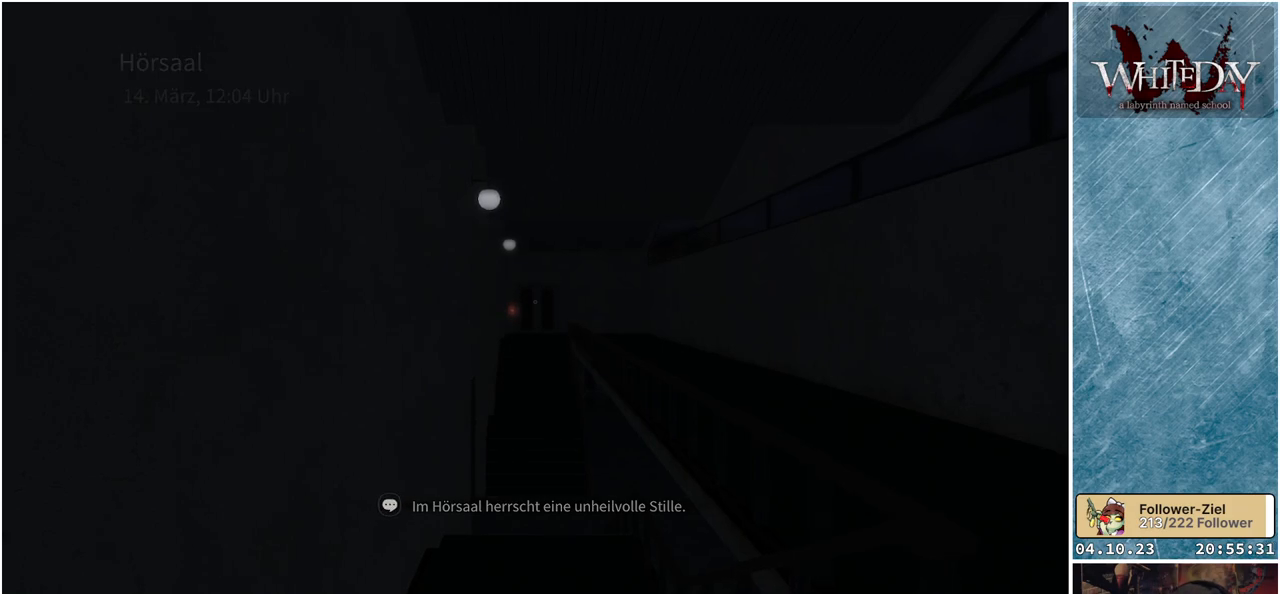
Gameplay with a controller (Xbox layout); each line is a JSON object with the inputs held at the frame after it. "events" lists button and stick changes between this image and that frame as [ms after this image, input, new state], when the widget could be followed in between. Not read: L3 R3.
{"buttons": [], "left_stick": "center", "right_stick": "down", "events": [[500, "right_stick", "down"]]}
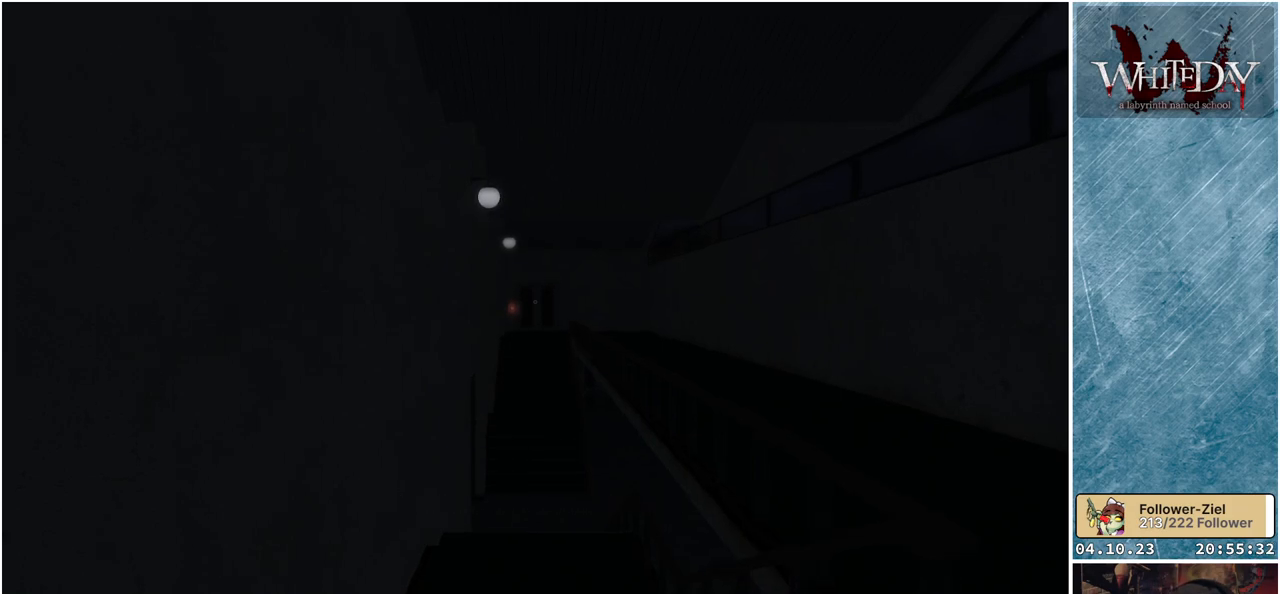
{"buttons": [], "left_stick": "center", "right_stick": "center", "events": [[267, "right_stick", "center"]]}
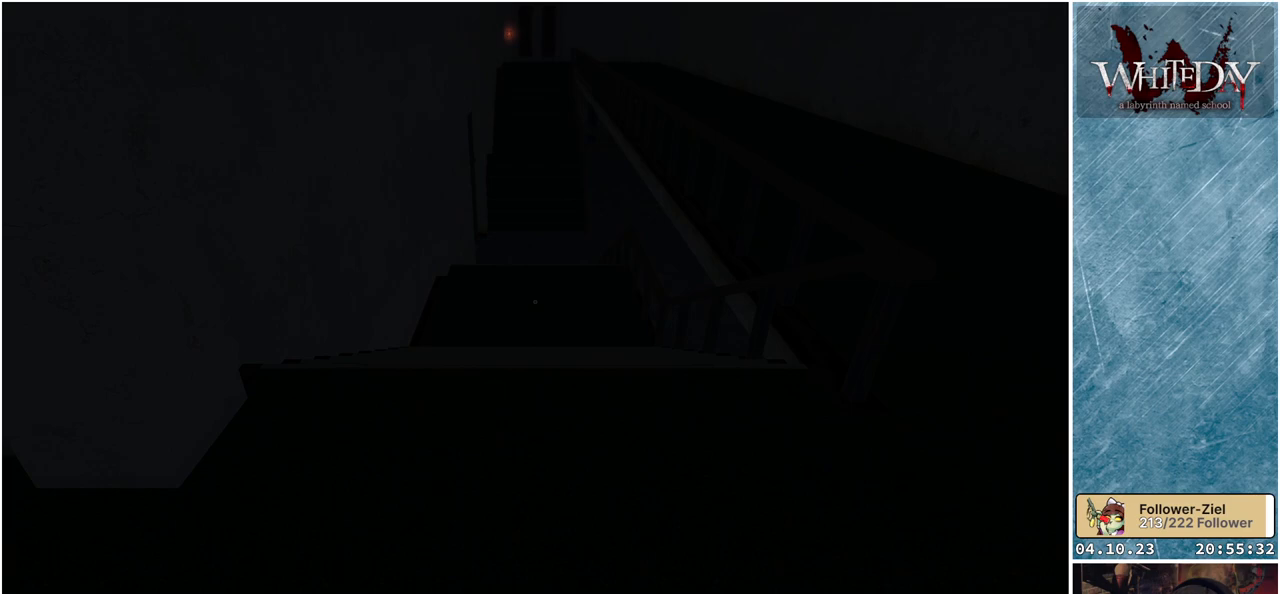
{"buttons": [], "left_stick": "center", "right_stick": "right", "events": [[83, "right_stick", "right"]]}
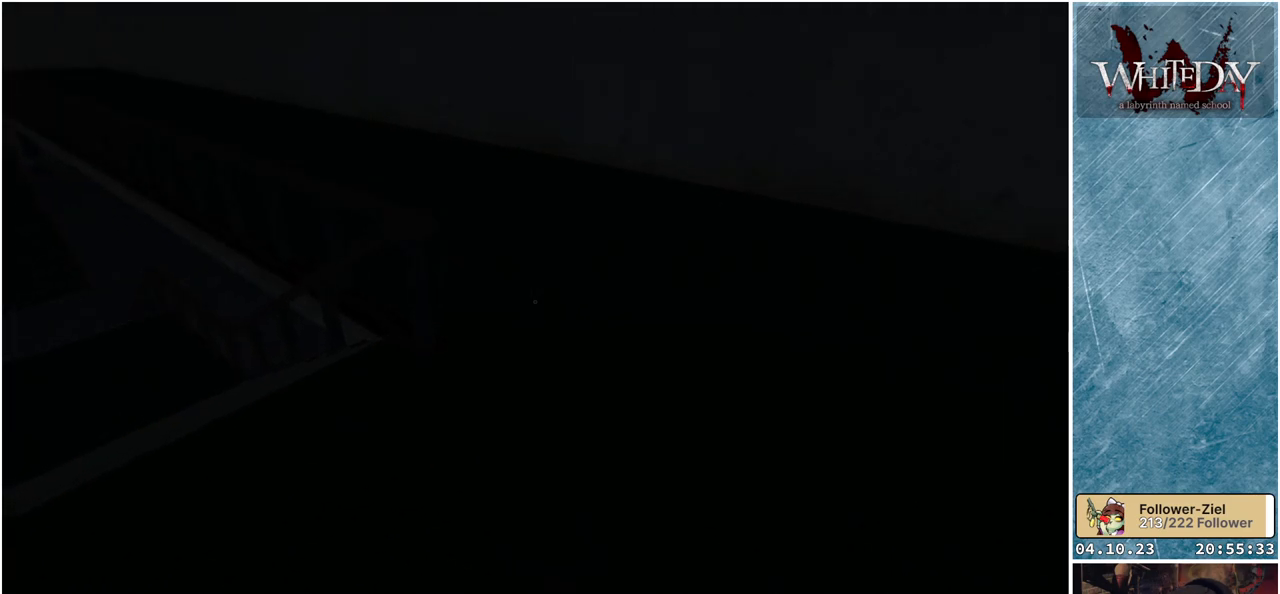
{"buttons": [], "left_stick": "center", "right_stick": "center", "events": [[267, "right_stick", "center"]]}
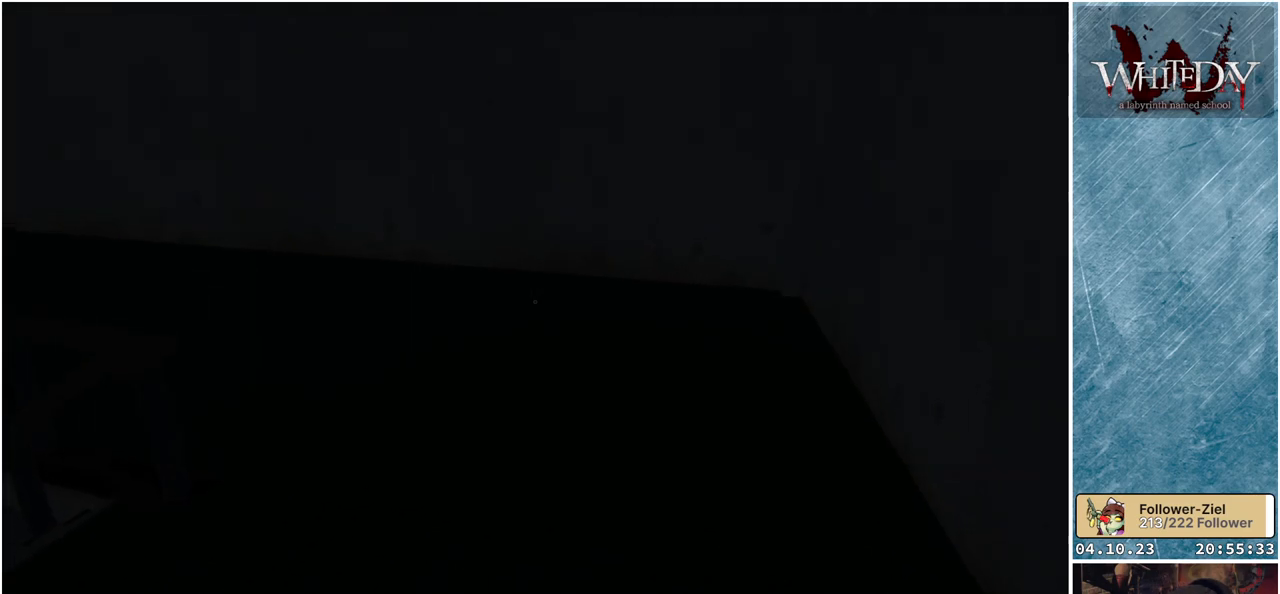
{"buttons": [], "left_stick": "center", "right_stick": "left", "events": [[100, "right_stick", "left"]]}
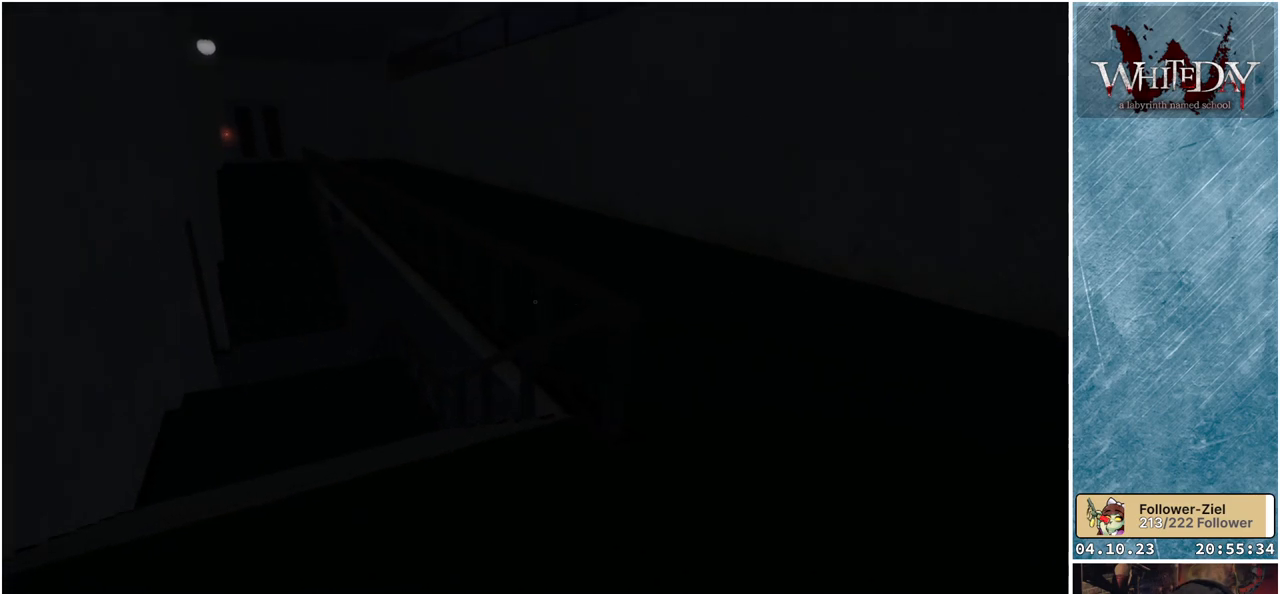
{"buttons": [], "left_stick": "center", "right_stick": "left", "events": []}
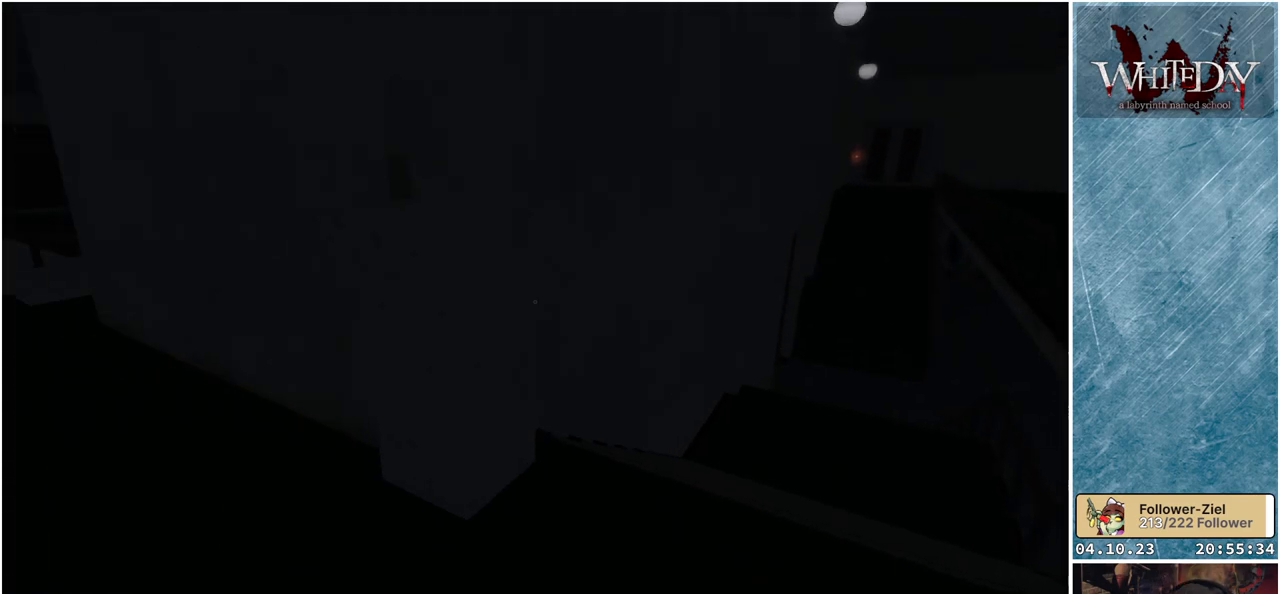
{"buttons": [], "left_stick": "center", "right_stick": "center", "events": [[283, "right_stick", "up-left"], [483, "right_stick", "center"]]}
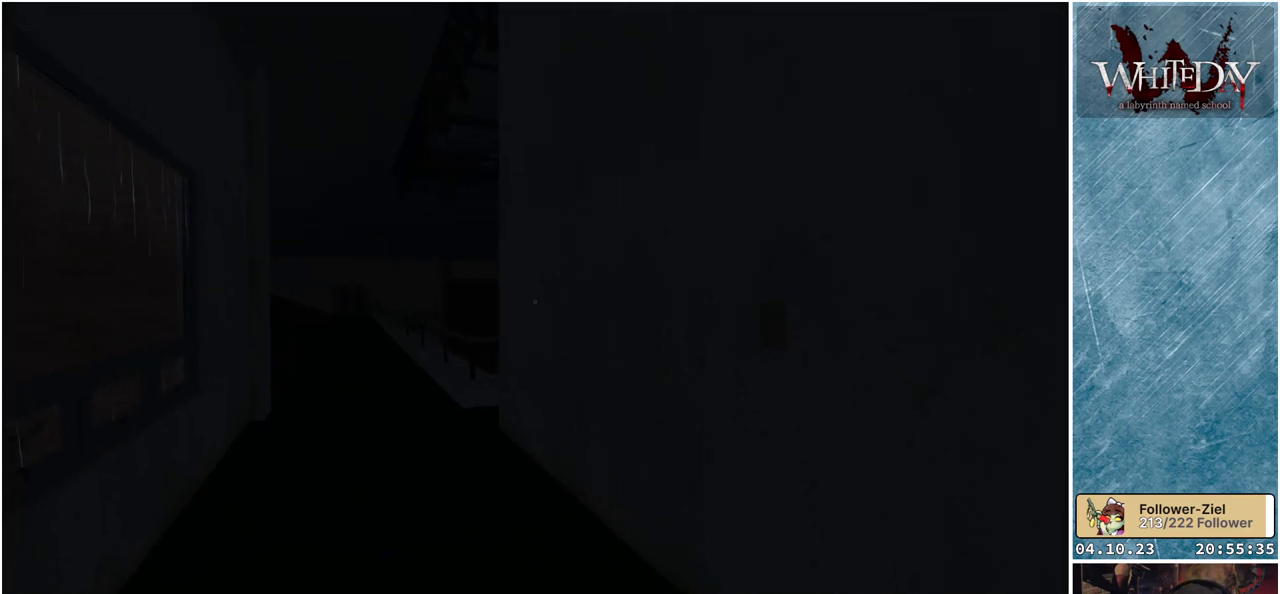
{"buttons": [], "left_stick": "center", "right_stick": "left", "events": [[483, "right_stick", "left"]]}
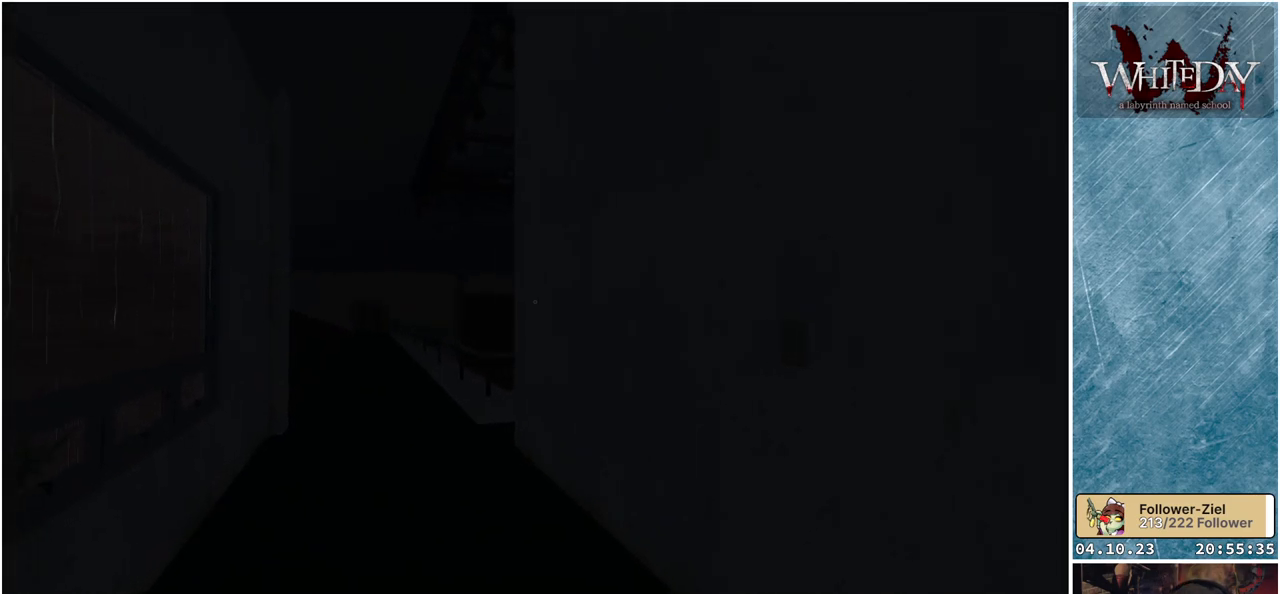
{"buttons": [], "left_stick": "up-right", "right_stick": "left", "events": [[450, "left_stick", "up-right"]]}
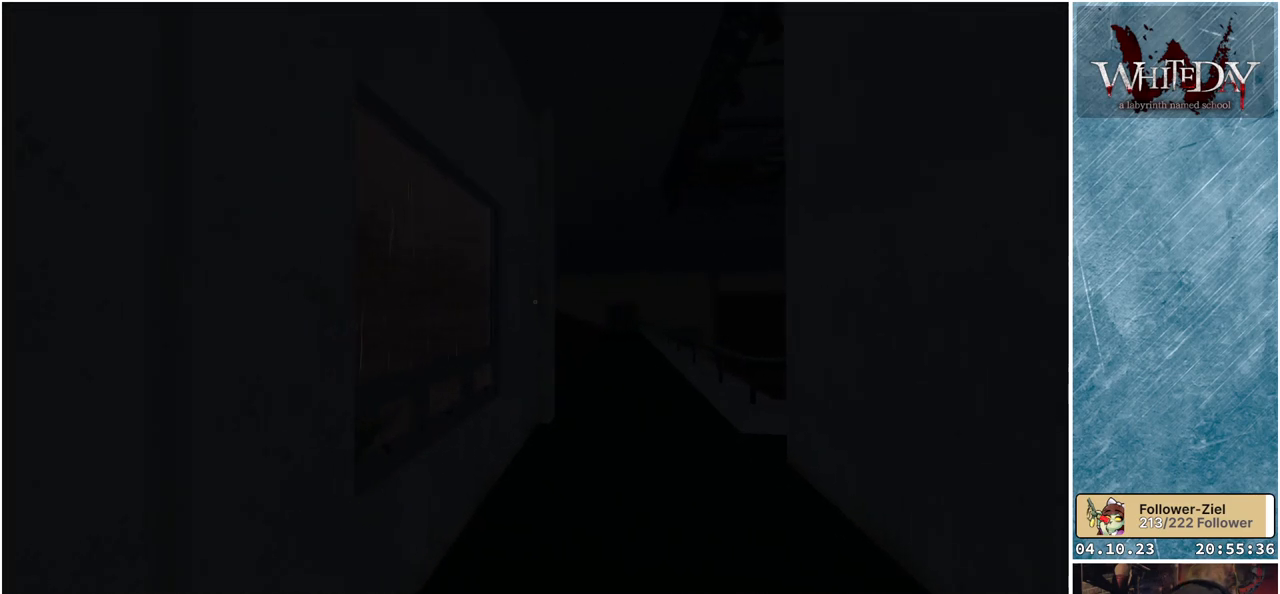
{"buttons": [], "left_stick": "up-right", "right_stick": "left", "events": []}
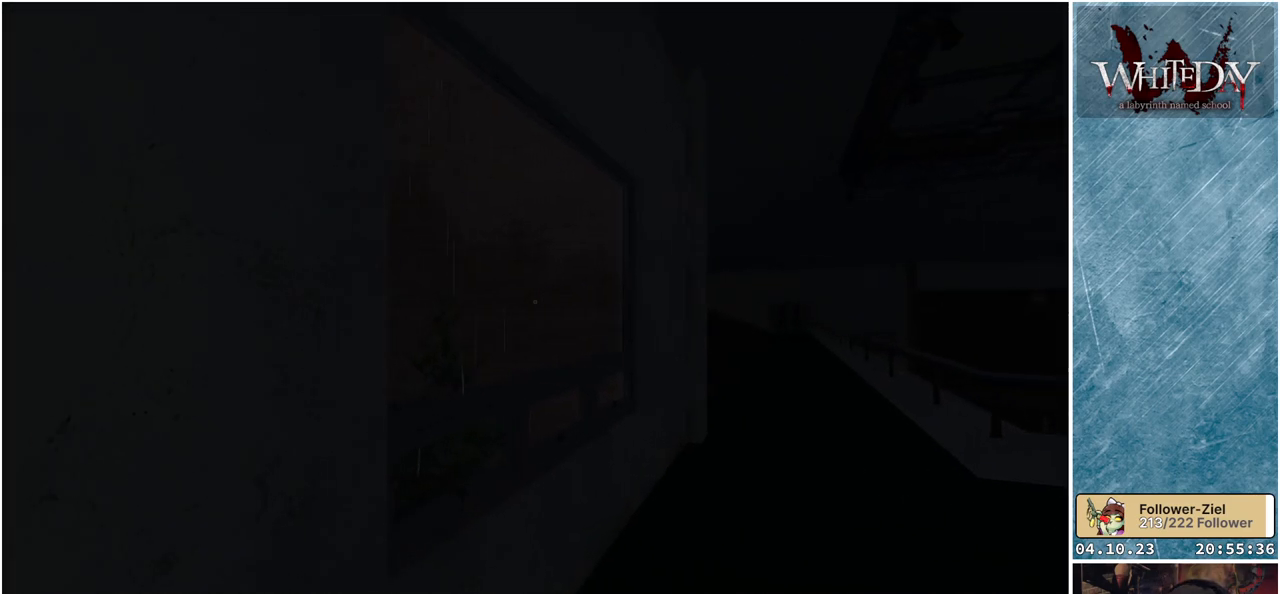
{"buttons": [], "left_stick": "up-right", "right_stick": "down-left", "events": [[33, "right_stick", "down-left"]]}
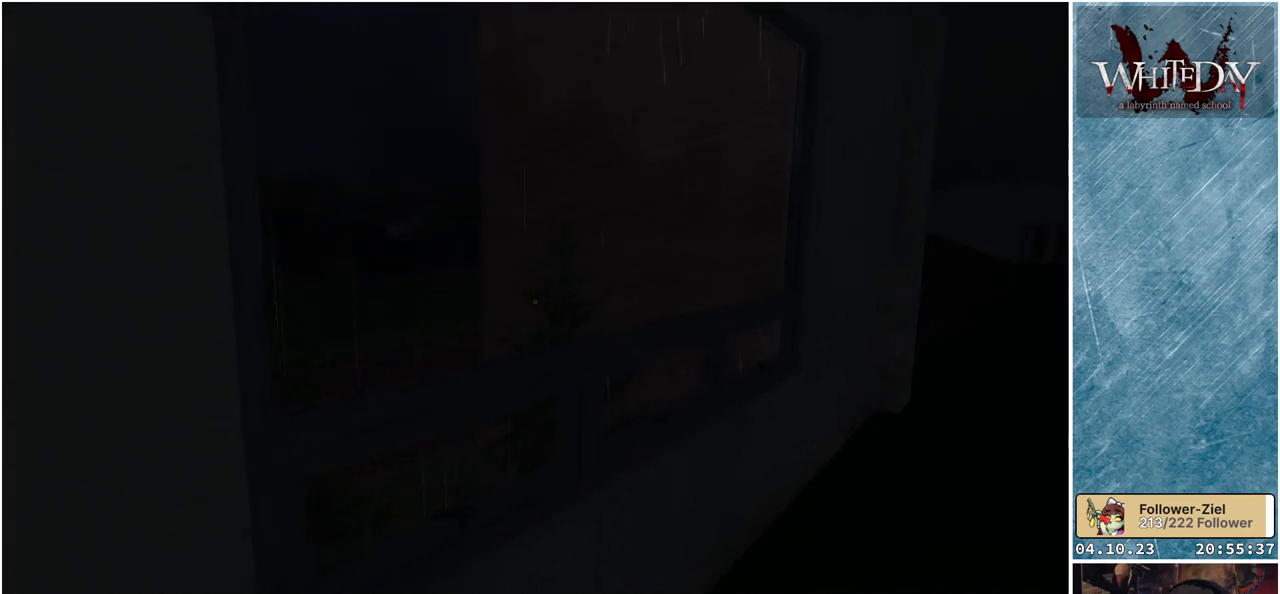
{"buttons": [], "left_stick": "up-right", "right_stick": "left", "events": [[33, "right_stick", "left"]]}
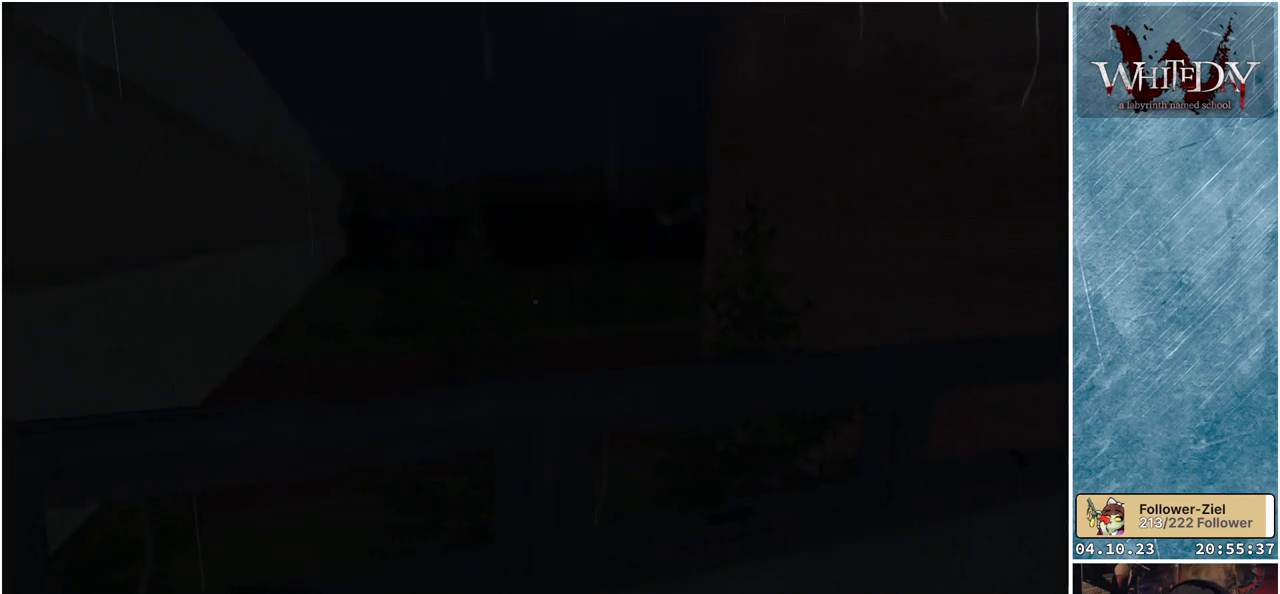
{"buttons": [], "left_stick": "center", "right_stick": "center", "events": [[217, "right_stick", "center"], [350, "left_stick", "center"]]}
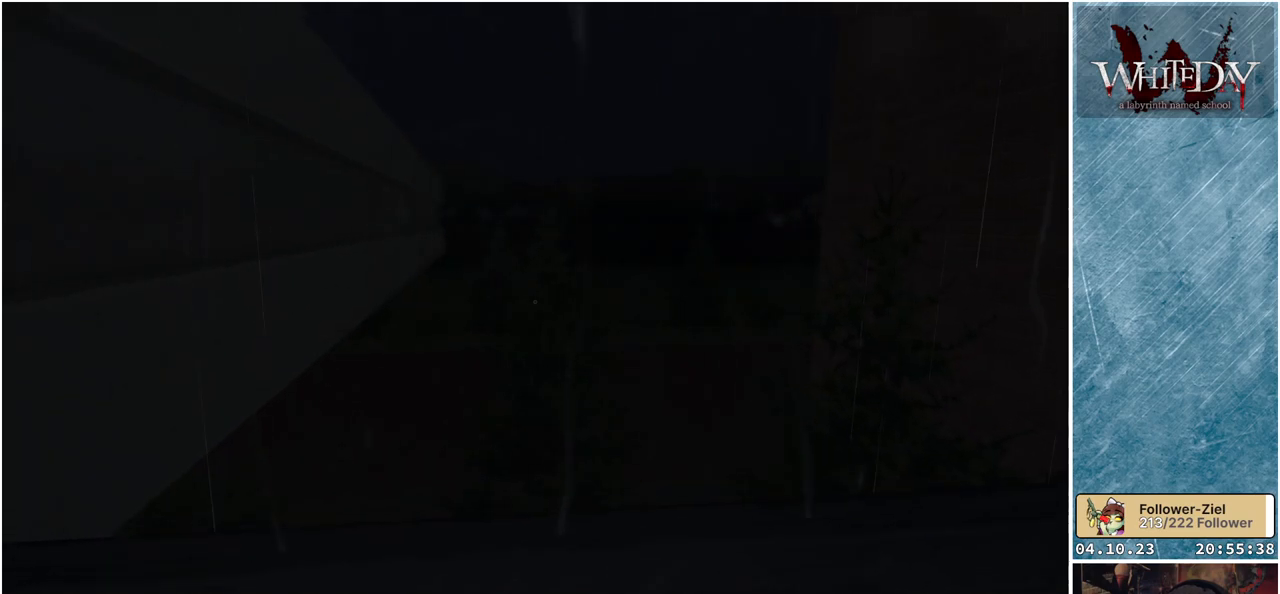
{"buttons": [], "left_stick": "center", "right_stick": "center", "events": []}
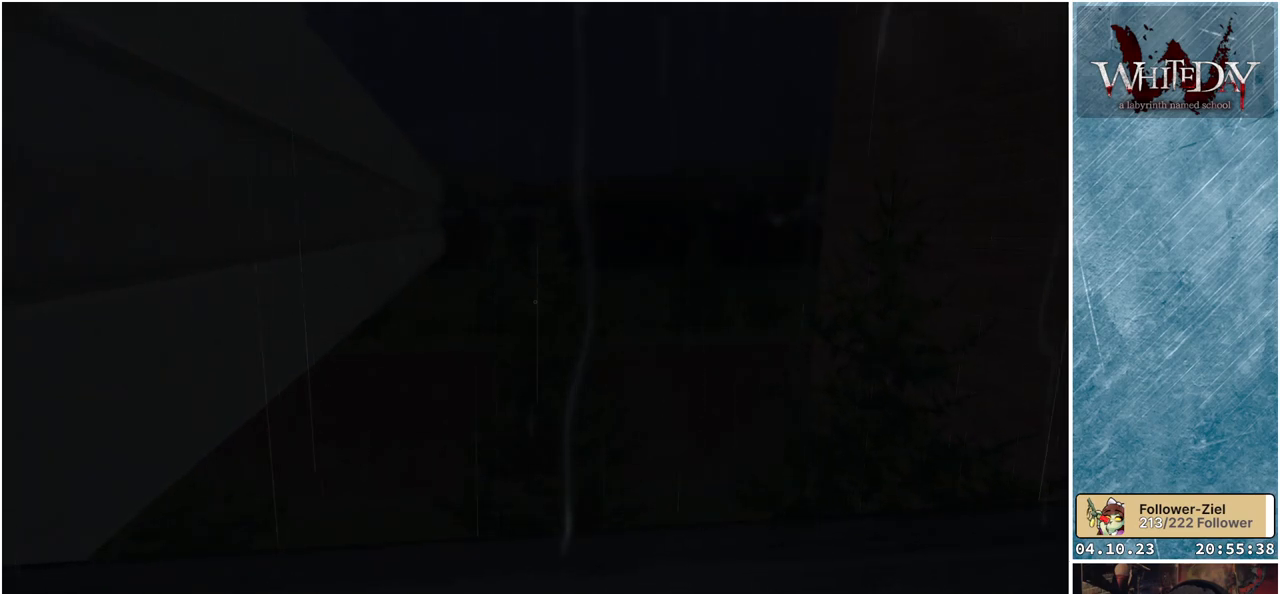
{"buttons": [], "left_stick": "center", "right_stick": "center", "events": [[117, "right_stick", "right"], [417, "right_stick", "center"]]}
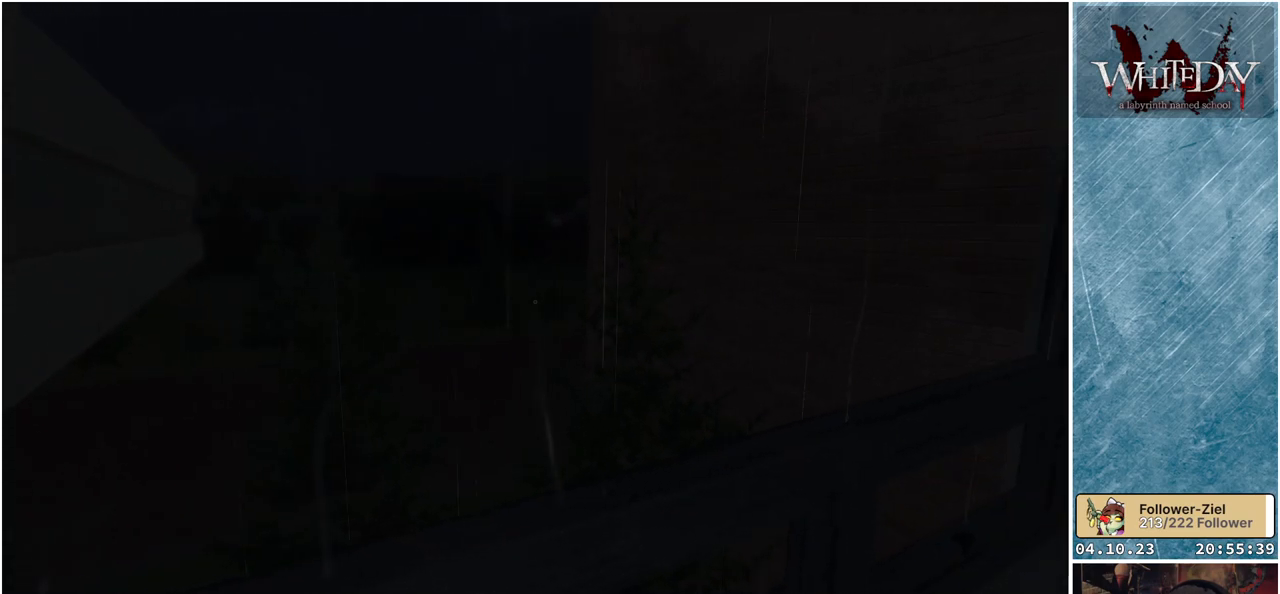
{"buttons": [], "left_stick": "center", "right_stick": "center", "events": []}
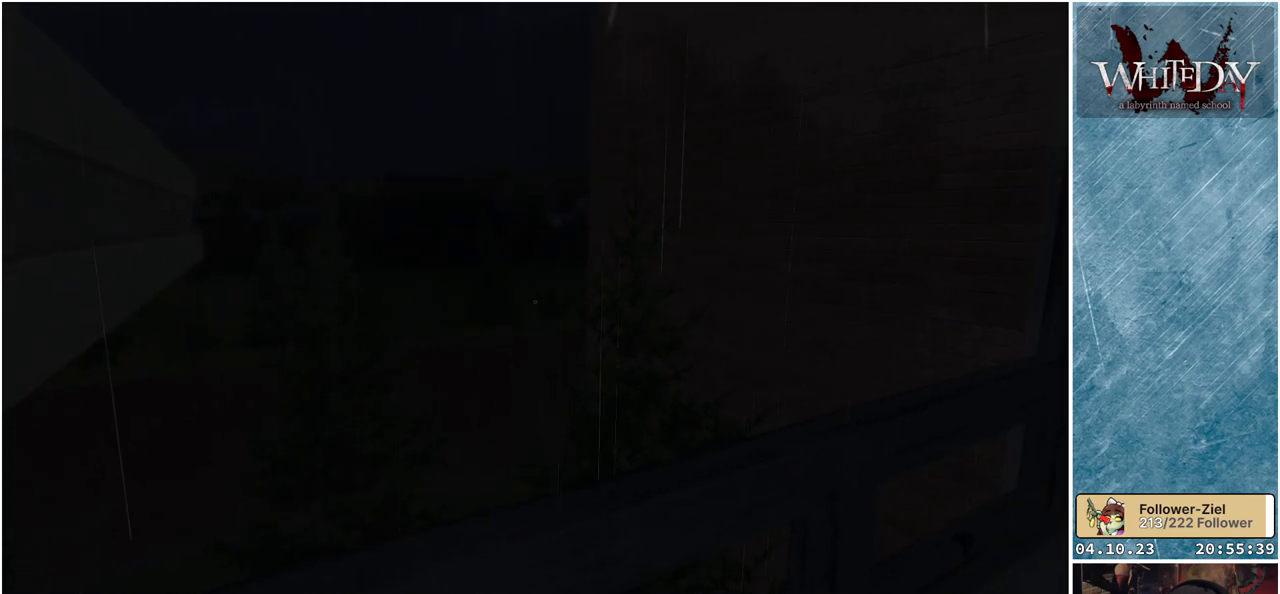
{"buttons": [], "left_stick": "center", "right_stick": "right", "events": [[33, "right_stick", "right"]]}
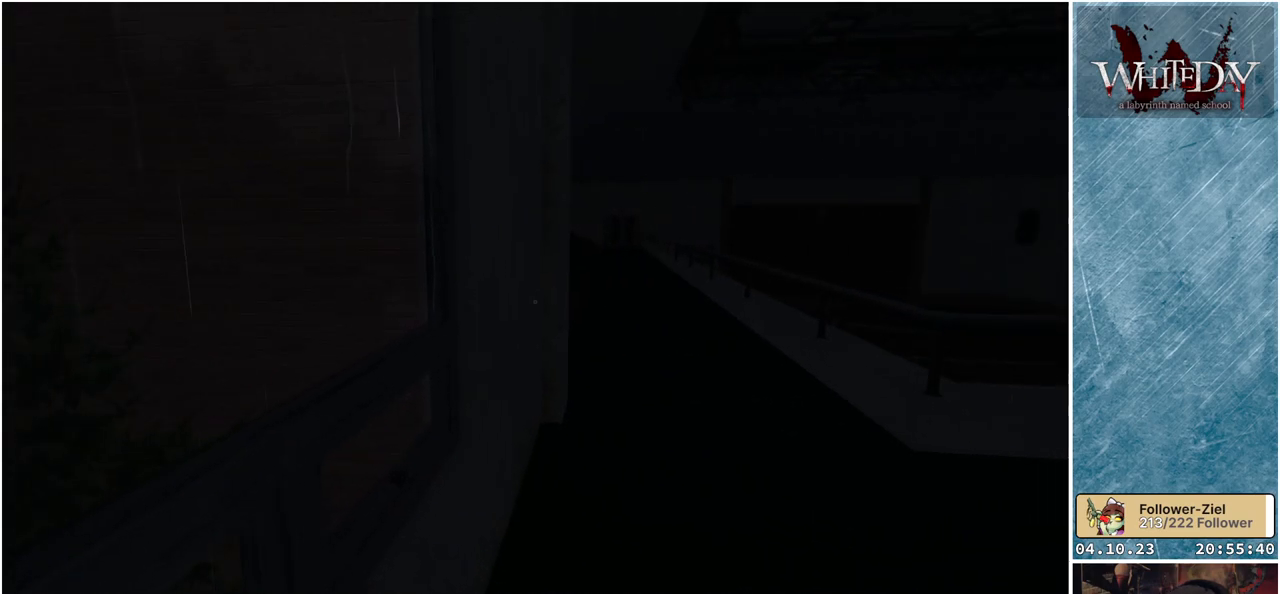
{"buttons": [], "left_stick": "center", "right_stick": "center", "events": [[250, "right_stick", "center"]]}
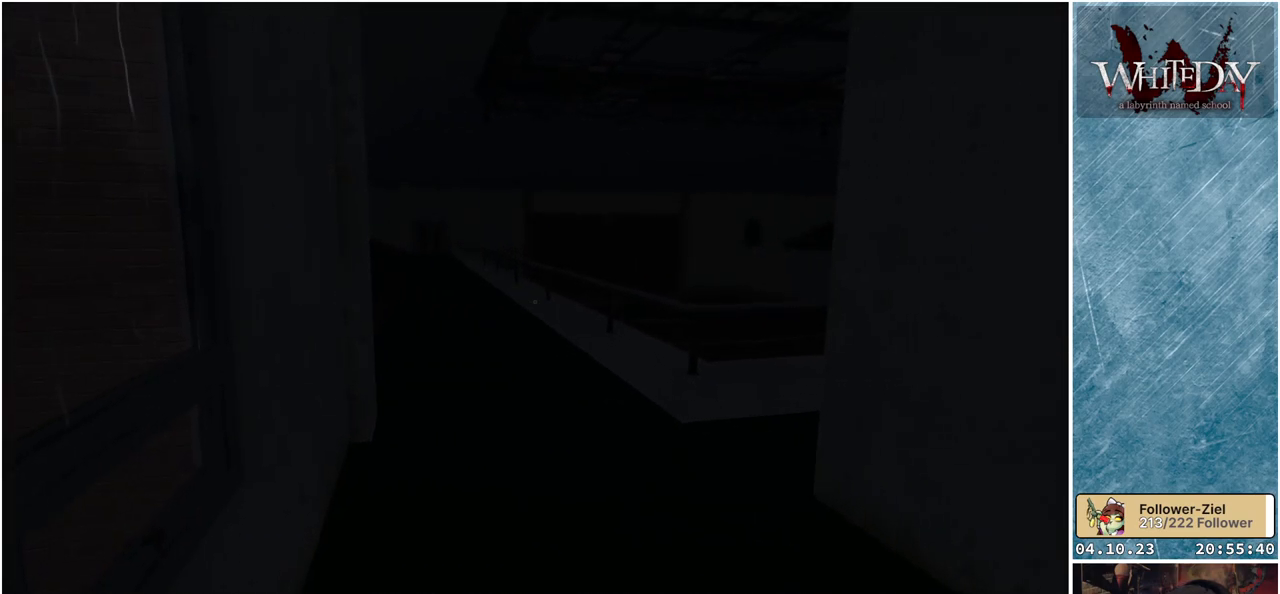
{"buttons": [], "left_stick": "up", "right_stick": "center", "events": [[17, "left_stick", "up"], [50, "right_stick", "up-right"], [233, "right_stick", "right"], [400, "right_stick", "center"]]}
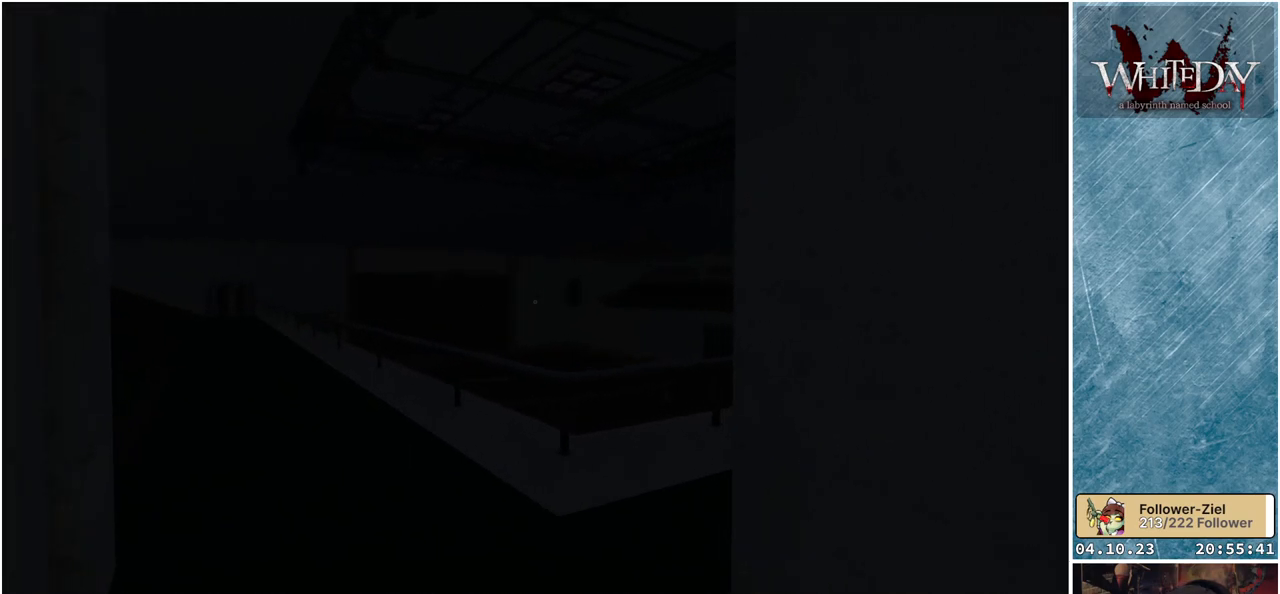
{"buttons": [], "left_stick": "up", "right_stick": "right", "events": [[433, "right_stick", "right"]]}
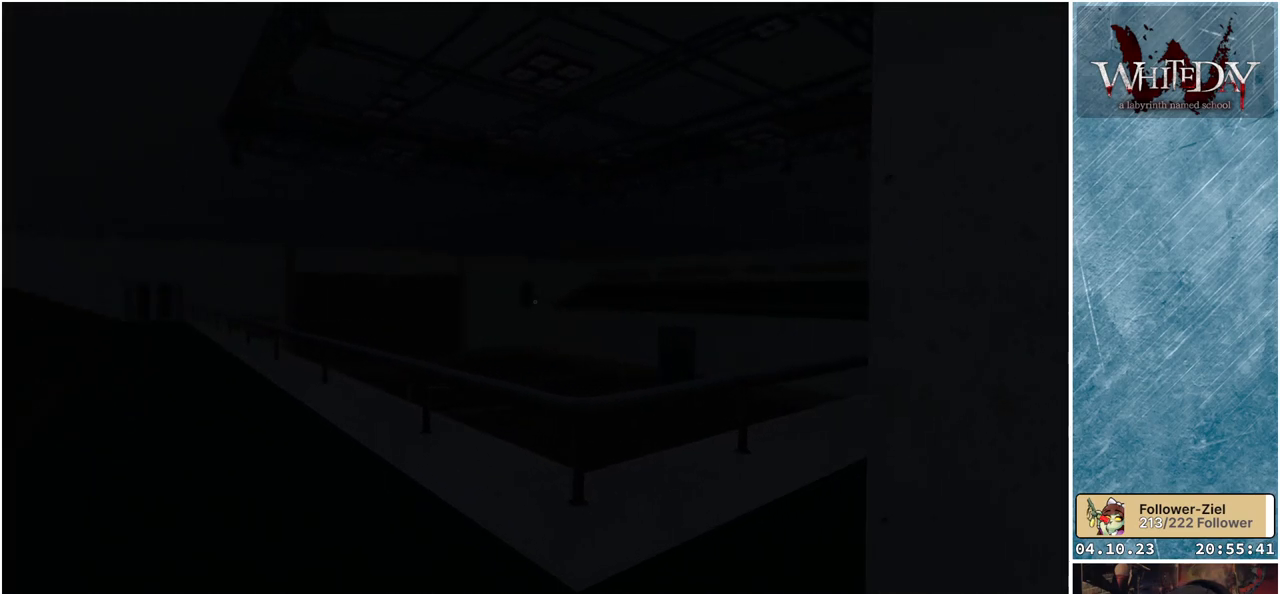
{"buttons": [], "left_stick": "up", "right_stick": "center", "events": [[200, "right_stick", "center"]]}
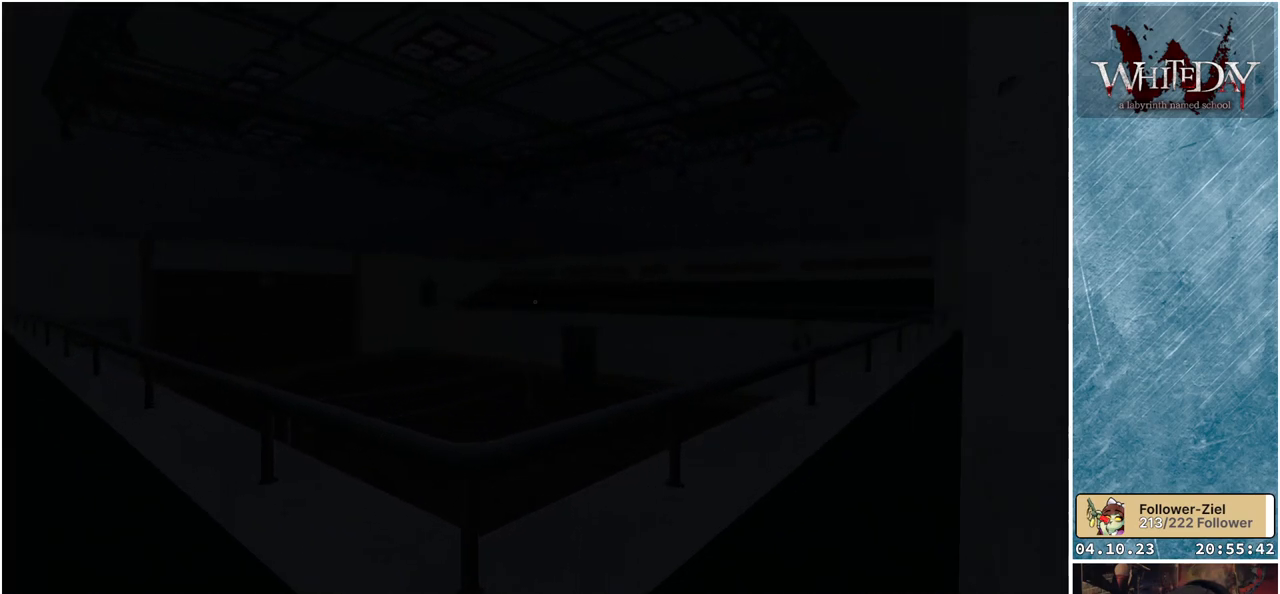
{"buttons": [], "left_stick": "up-right", "right_stick": "center", "events": [[467, "left_stick", "up-right"]]}
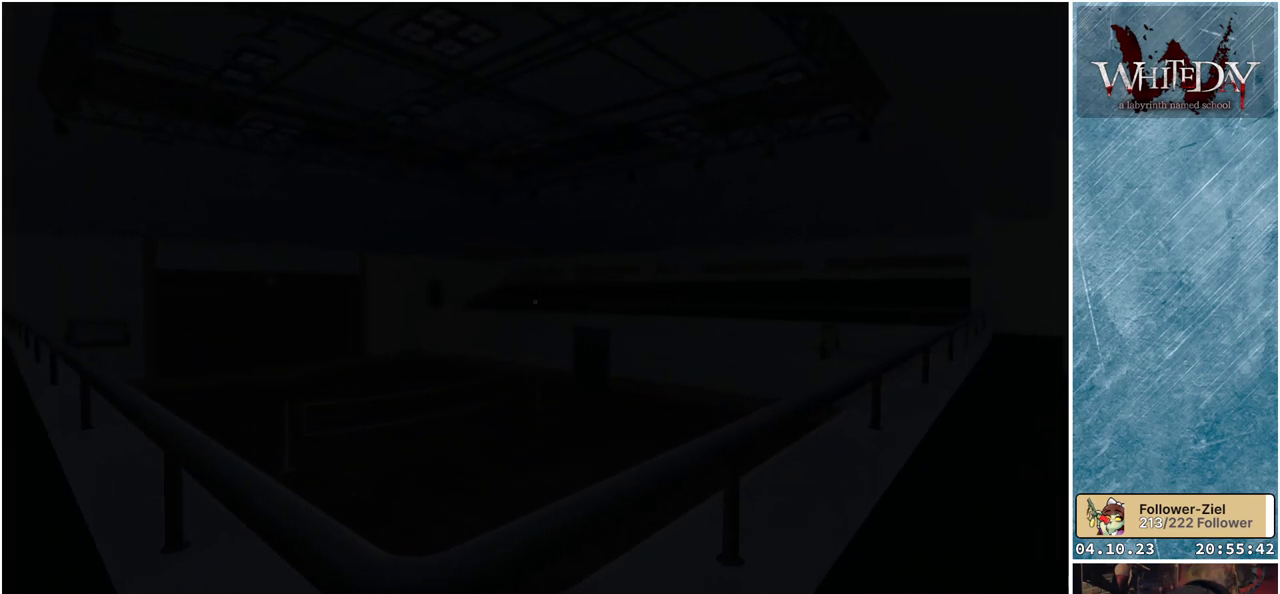
{"buttons": [], "left_stick": "up-right", "right_stick": "down-left", "events": [[133, "right_stick", "left"], [417, "right_stick", "down-left"]]}
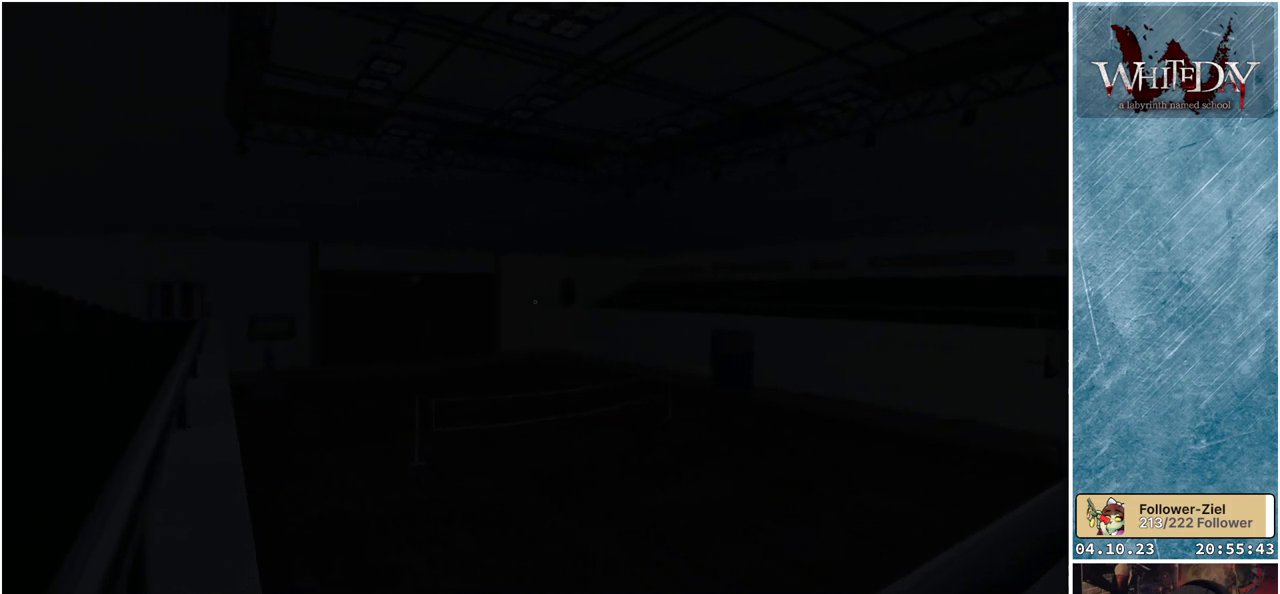
{"buttons": [], "left_stick": "center", "right_stick": "center", "events": [[217, "right_stick", "center"], [300, "left_stick", "center"]]}
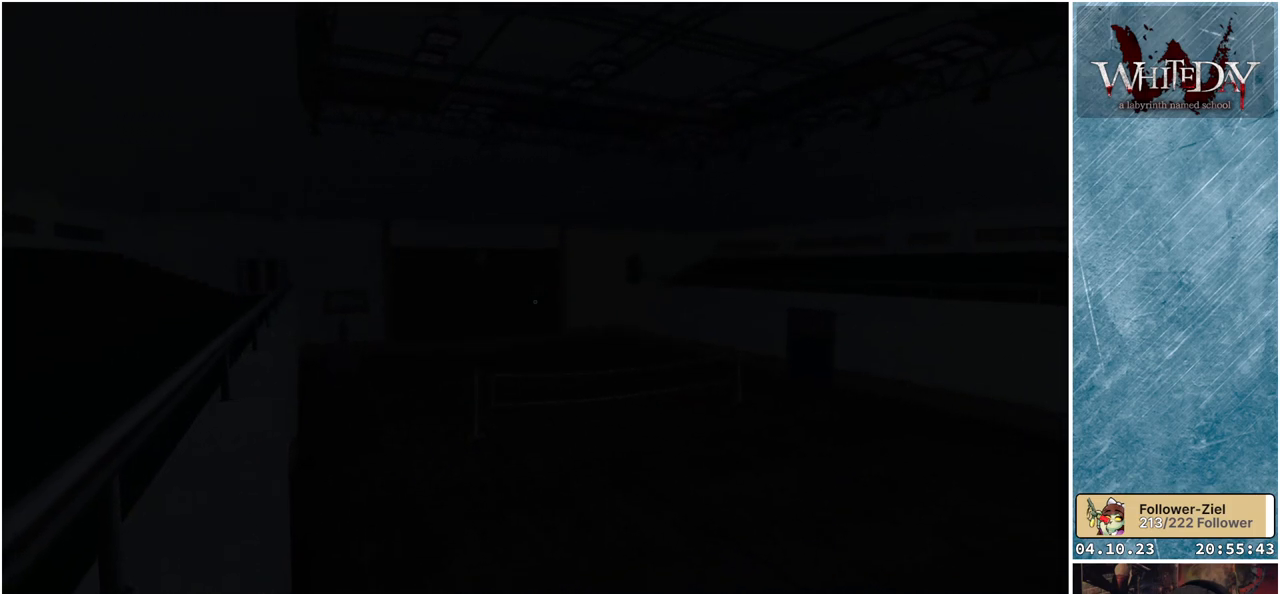
{"buttons": [], "left_stick": "center", "right_stick": "center", "events": [[167, "right_stick", "down"], [500, "right_stick", "center"]]}
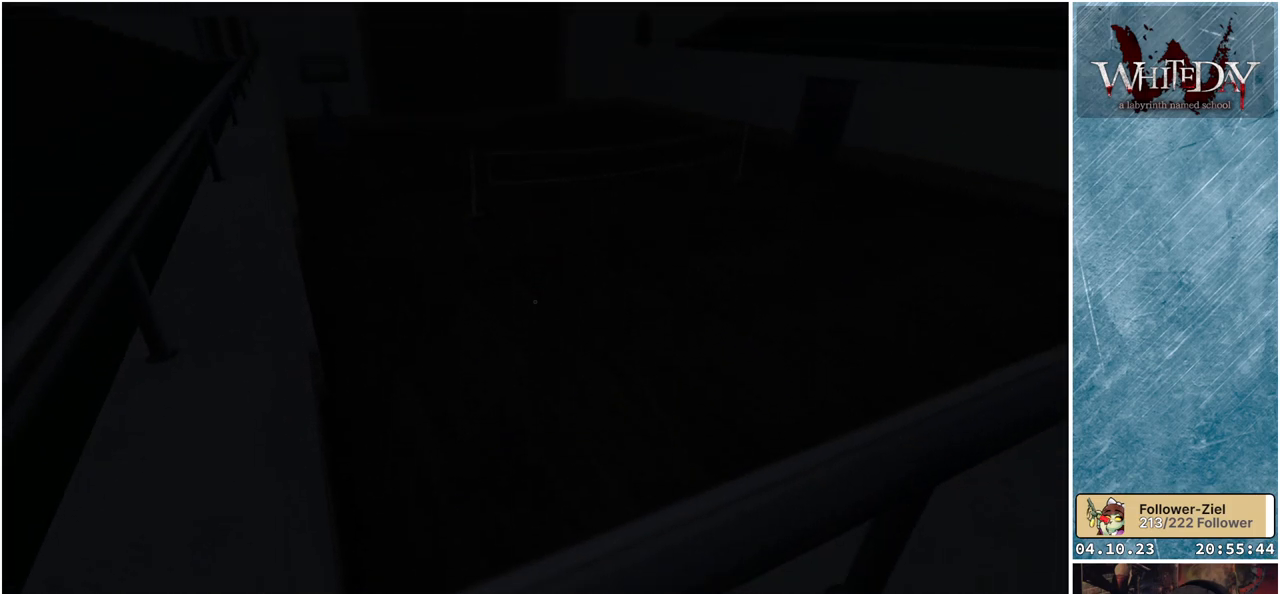
{"buttons": [], "left_stick": "center", "right_stick": "center", "events": [[317, "right_stick", "up-right"], [433, "right_stick", "center"]]}
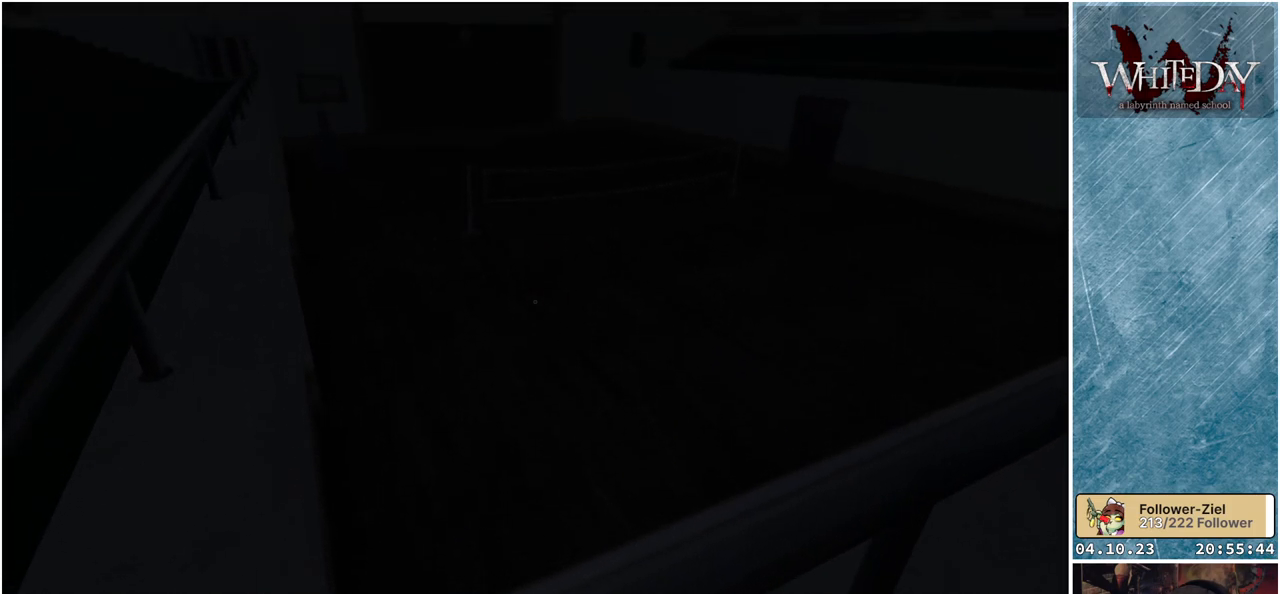
{"buttons": [], "left_stick": "center", "right_stick": "center", "events": []}
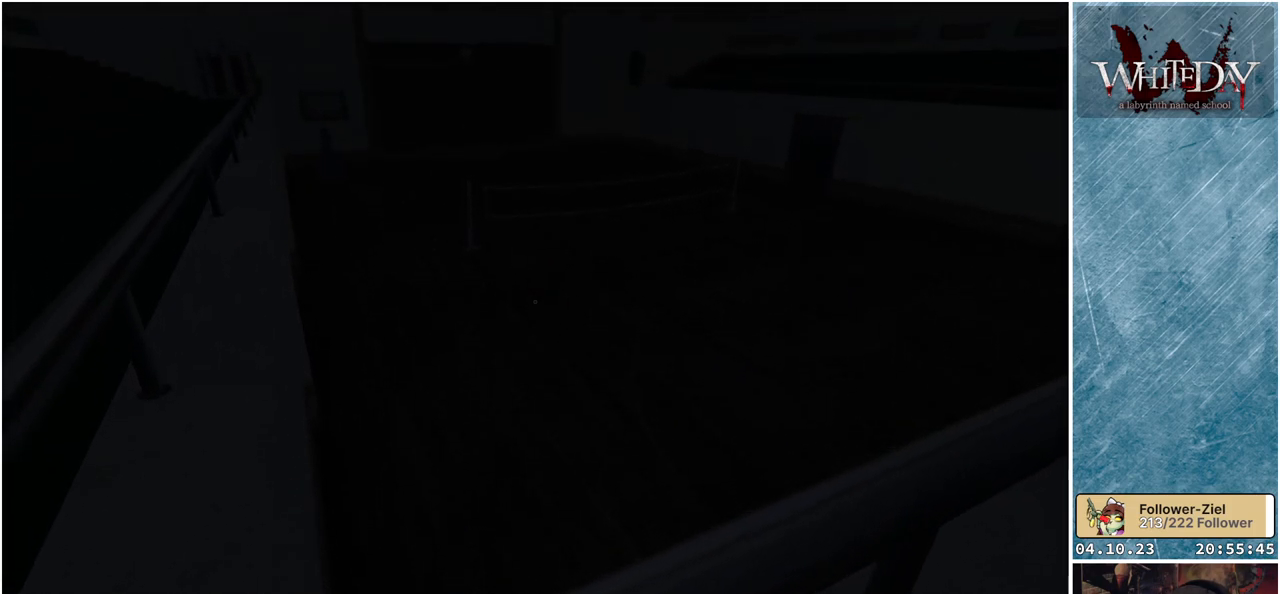
{"buttons": [], "left_stick": "center", "right_stick": "up-right", "events": [[50, "right_stick", "up-right"], [150, "right_stick", "center"], [450, "right_stick", "up-right"]]}
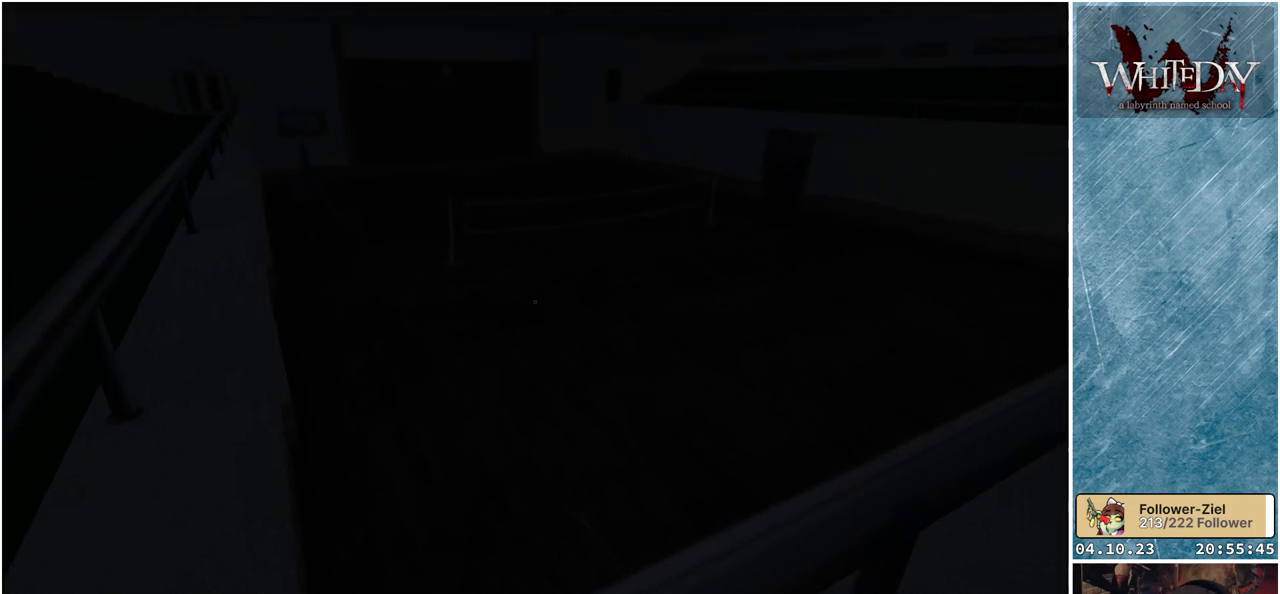
{"buttons": [], "left_stick": "center", "right_stick": "center", "events": [[117, "right_stick", "center"]]}
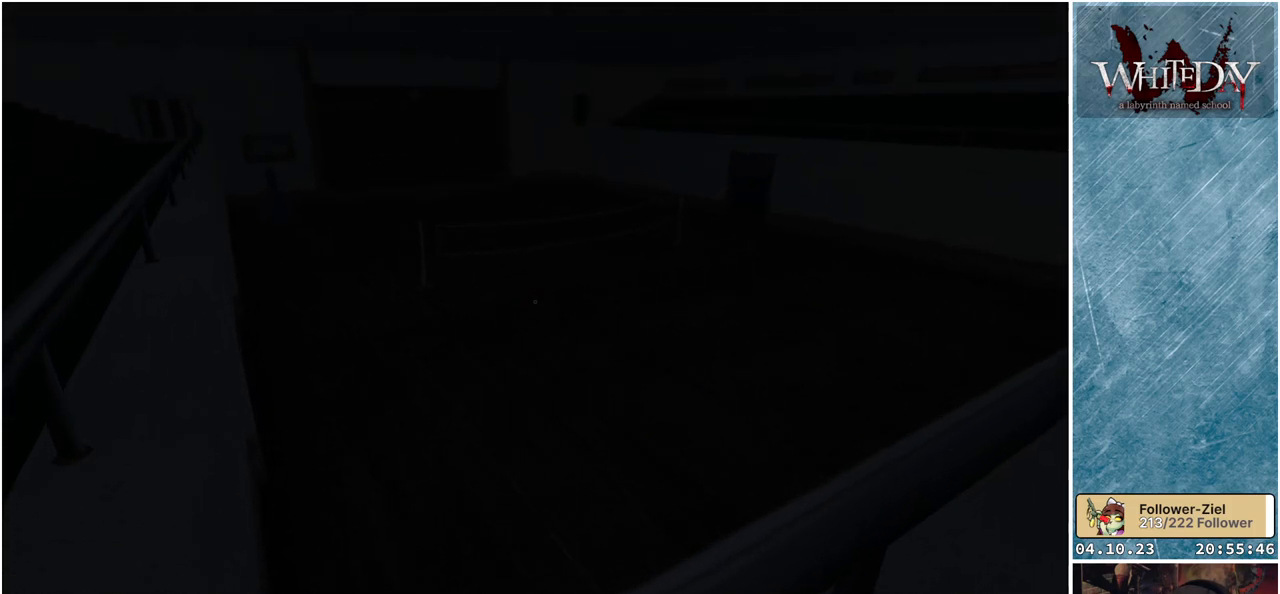
{"buttons": [], "left_stick": "center", "right_stick": "center", "events": [[183, "right_stick", "right"], [433, "right_stick", "center"]]}